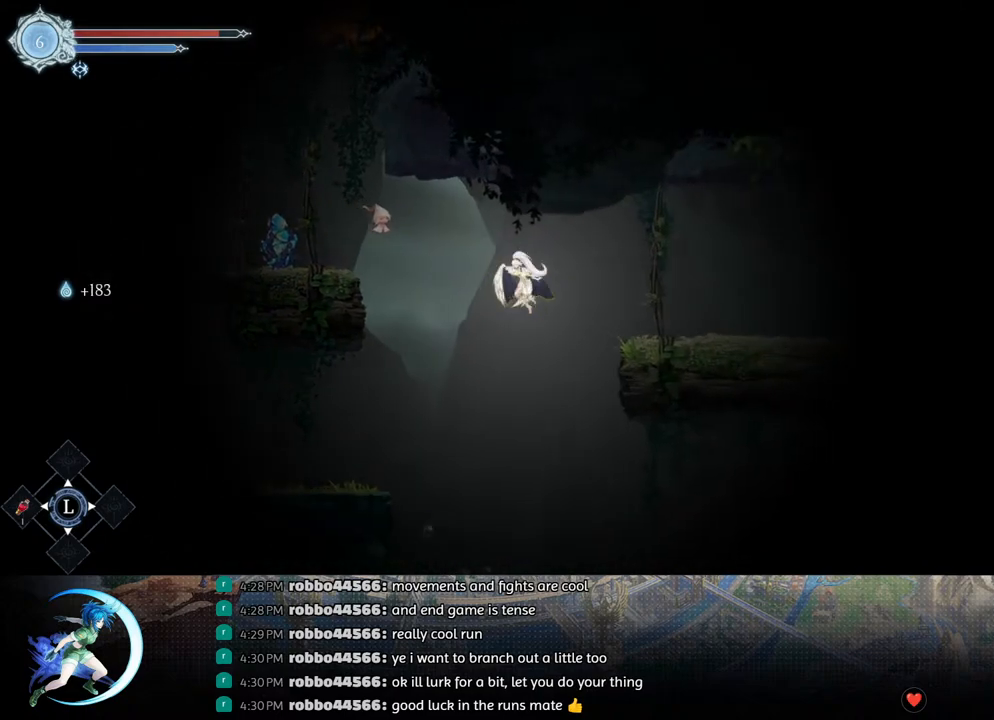
Gameplay with a controller (PlayStation layout); each line is a JSON object with the inputs held at the frame after it. "events" lists button and stick changes between this image and that frame as [ms after this image, input, new state], when the widget could be followed in between.
{"buttons": ["R1", "DPAD_RIGHT"], "left_stick": "center", "right_stick": "center", "events": [[33, "CROSS", "up"], [50, "R1", "down"], [183, "DPAD_DOWN", "down"], [183, "R1", "up"], [200, "CROSS", "down"], [350, "CROSS", "up"], [350, "DPAD_DOWN", "up"], [433, "R1", "down"]]}
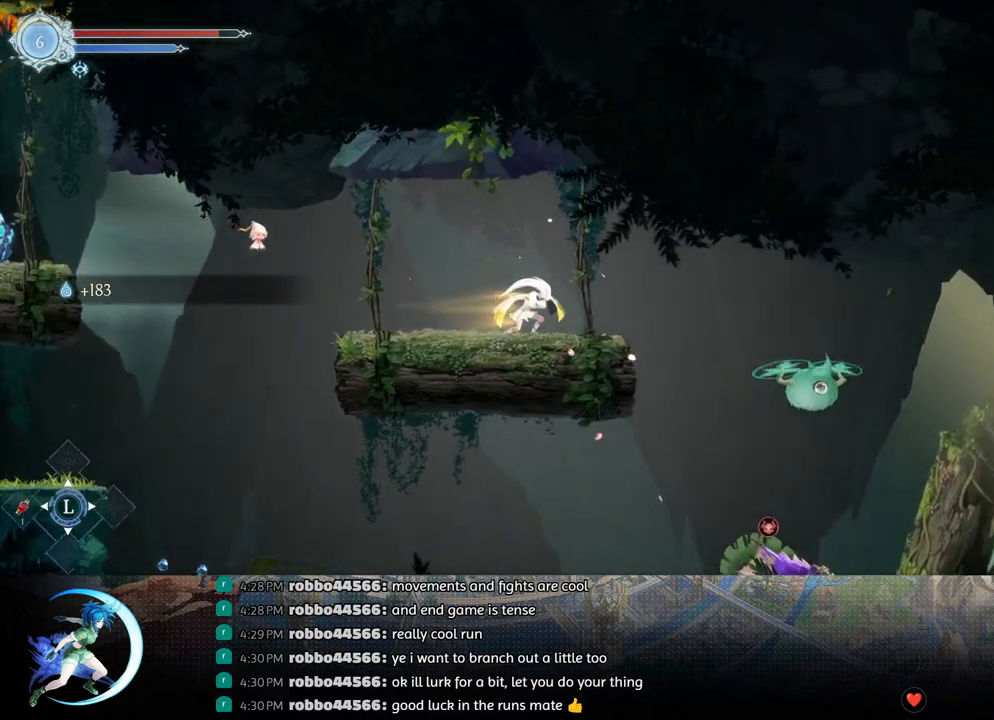
{"buttons": ["DPAD_RIGHT"], "left_stick": "center", "right_stick": "center", "events": [[67, "DPAD_RIGHT", "up"], [67, "R1", "up"], [233, "DPAD_RIGHT", "down"], [267, "CROSS", "down"], [467, "CROSS", "up"]]}
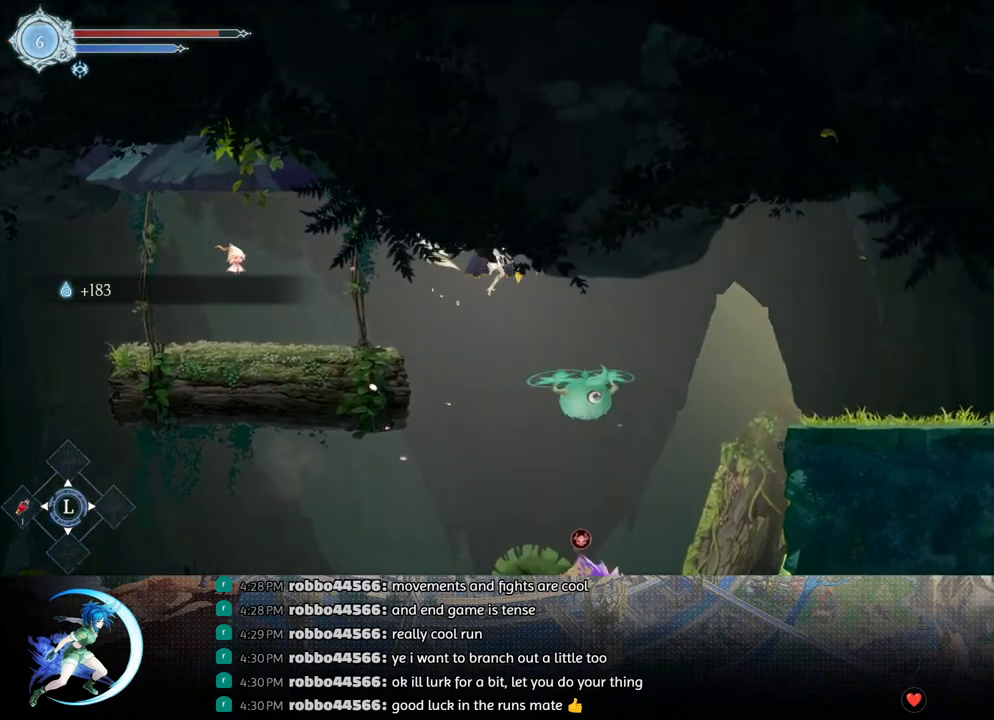
{"buttons": ["DPAD_RIGHT"], "left_stick": "center", "right_stick": "center", "events": [[133, "R1", "down"], [350, "R1", "up"], [367, "DPAD_DOWN", "down"], [500, "DPAD_DOWN", "up"]]}
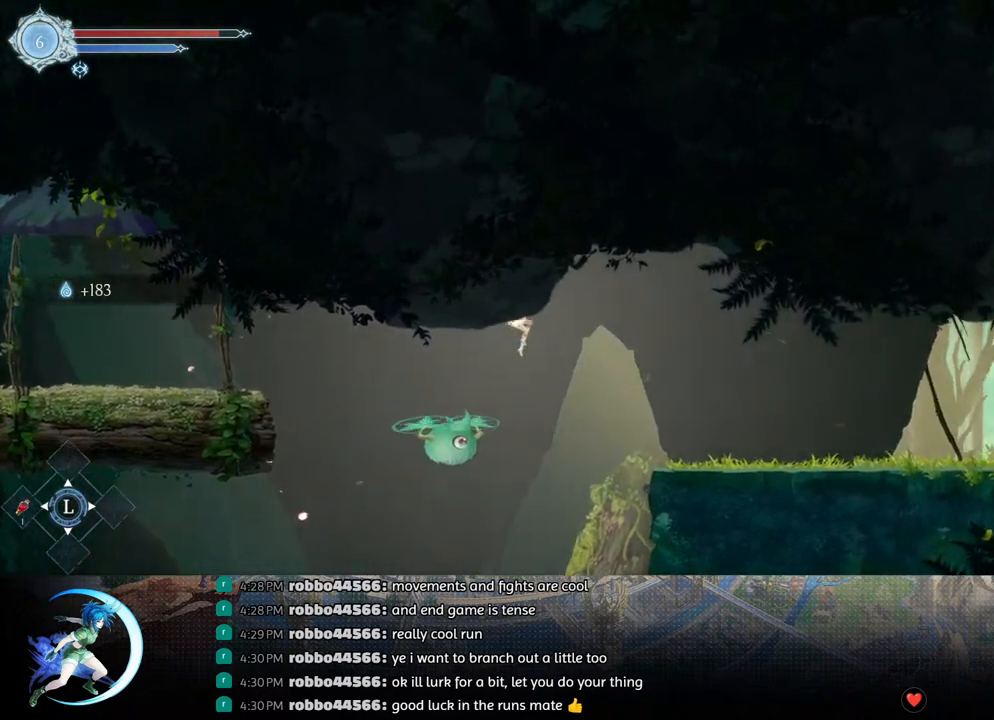
{"buttons": ["DPAD_RIGHT"], "left_stick": "center", "right_stick": "center", "events": [[83, "CROSS", "down"], [150, "CROSS", "up"], [267, "SQUARE", "down"], [400, "SQUARE", "up"]]}
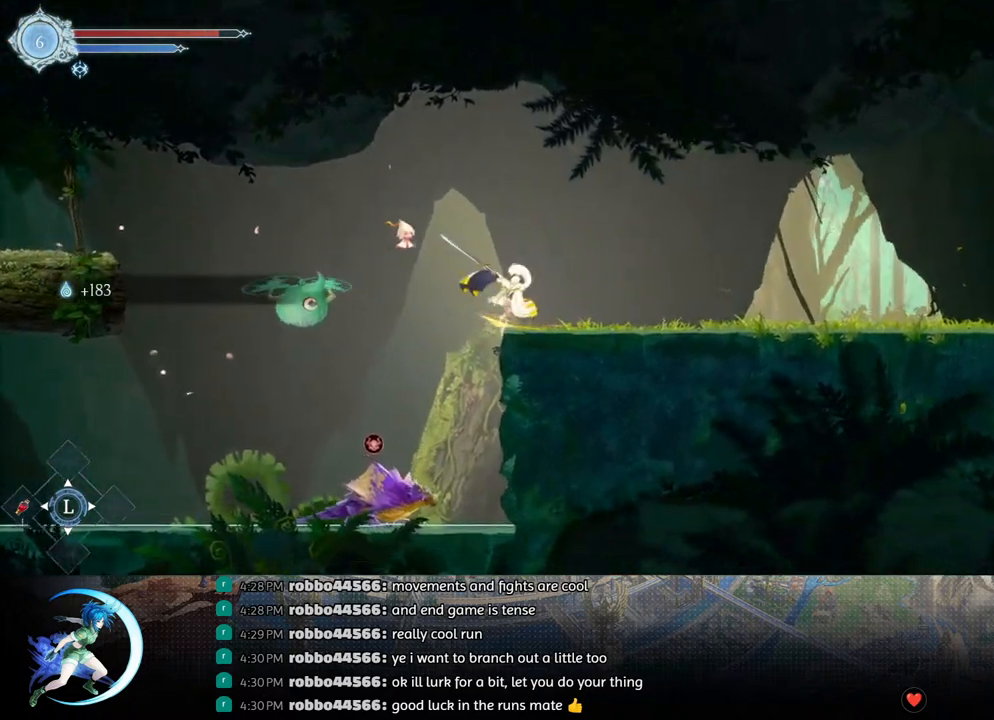
{"buttons": ["DPAD_RIGHT"], "left_stick": "center", "right_stick": "center", "events": [[267, "DPAD_RIGHT", "up"], [367, "DPAD_RIGHT", "down"]]}
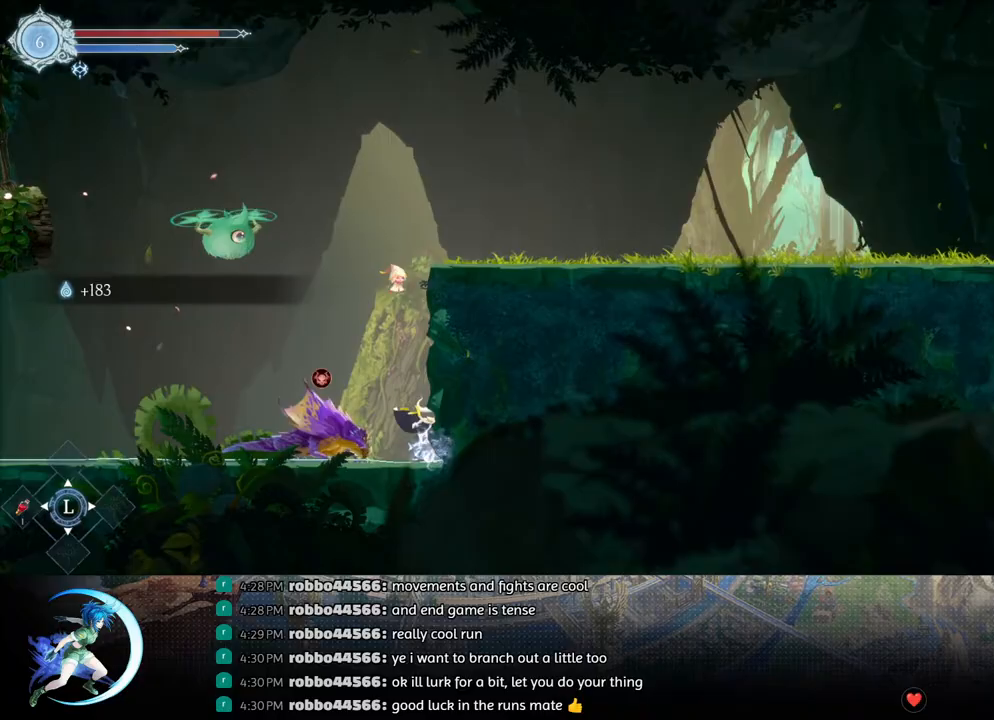
{"buttons": ["DPAD_DOWN"], "left_stick": "center", "right_stick": "center", "events": [[33, "CROSS", "down"], [67, "DPAD_RIGHT", "up"], [183, "DPAD_LEFT", "down"], [250, "CROSS", "up"], [317, "CROSS", "down"], [400, "DPAD_LEFT", "up"], [467, "CROSS", "up"], [467, "DPAD_DOWN", "down"]]}
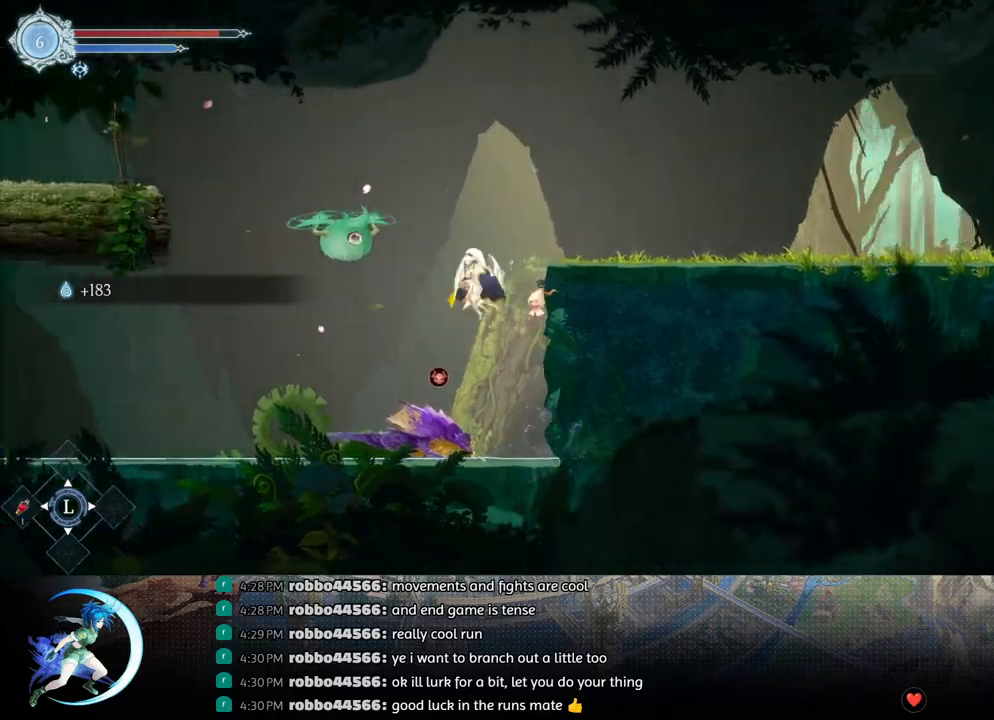
{"buttons": ["CROSS", "DPAD_RIGHT"], "left_stick": "center", "right_stick": "center", "events": [[50, "CROSS", "down"], [117, "DPAD_DOWN", "up"], [200, "CROSS", "up"], [317, "DPAD_RIGHT", "down"], [400, "CROSS", "down"], [433, "DPAD_RIGHT", "up"], [500, "DPAD_RIGHT", "down"]]}
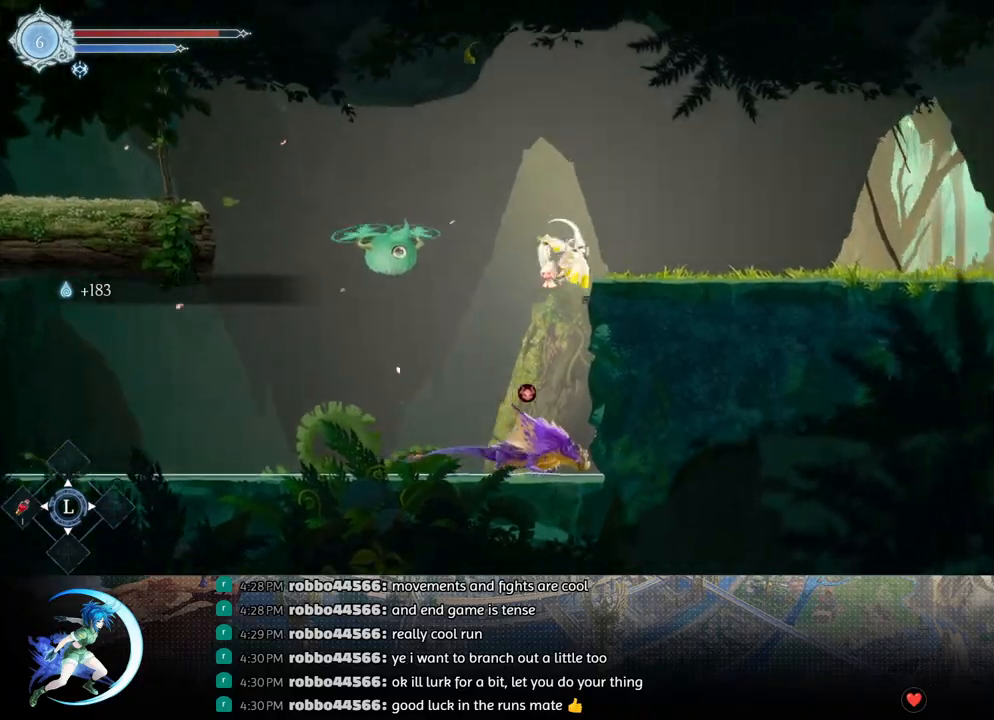
{"buttons": ["R1", "DPAD_RIGHT"], "left_stick": "center", "right_stick": "center", "events": [[117, "CROSS", "up"], [167, "R1", "down"], [217, "DPAD_DOWN", "down"], [283, "CROSS", "down"], [283, "R1", "up"], [350, "DPAD_RIGHT", "up"], [383, "DPAD_DOWN", "up"], [383, "DPAD_RIGHT", "down"], [417, "CROSS", "up"], [467, "R1", "down"]]}
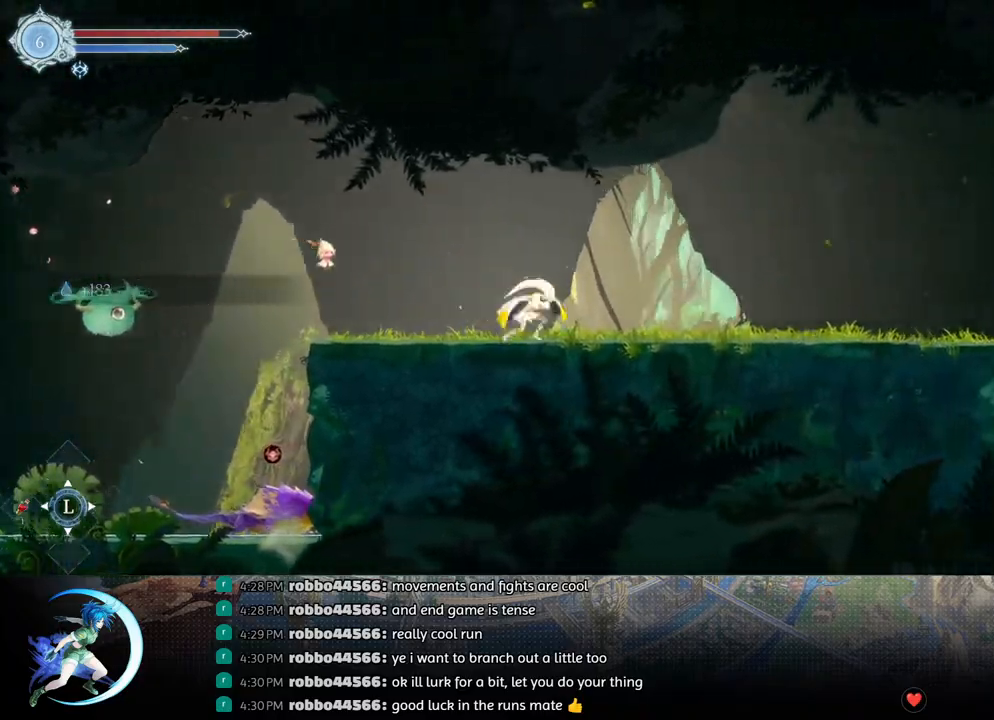
{"buttons": ["R1", "DPAD_RIGHT"], "left_stick": "center", "right_stick": "center", "events": [[50, "DPAD_DOWN", "down"], [50, "R1", "up"], [133, "R1", "down"], [167, "DPAD_RIGHT", "up"], [200, "DPAD_DOWN", "up"], [233, "R1", "up"], [367, "DPAD_RIGHT", "down"], [483, "R1", "down"]]}
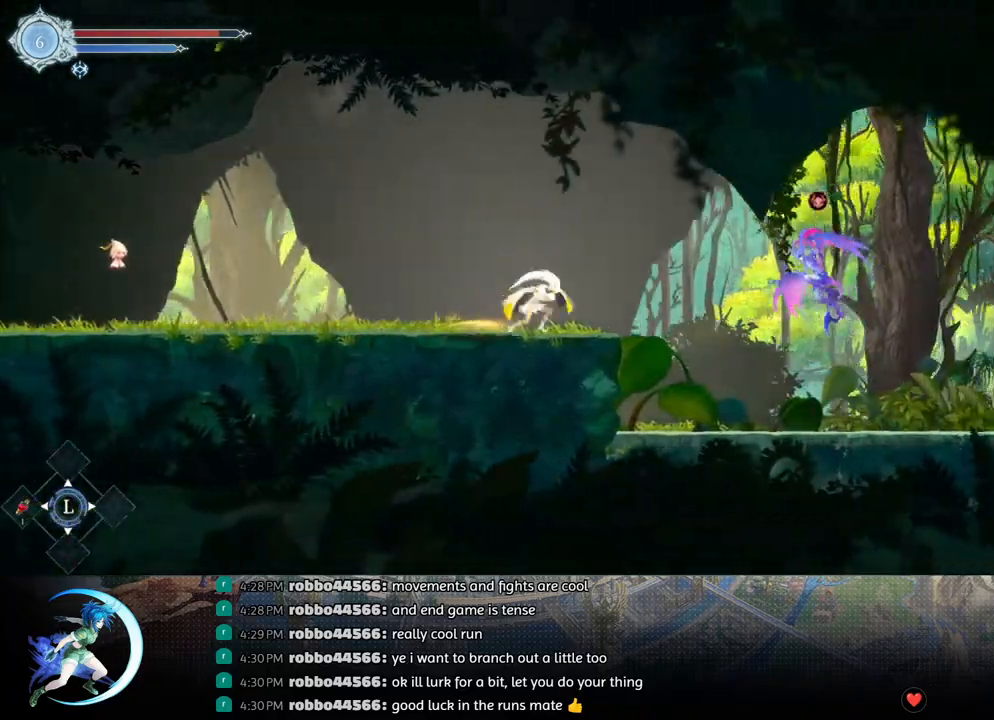
{"buttons": ["DPAD_DOWN"], "left_stick": "center", "right_stick": "center", "events": [[133, "R1", "up"], [167, "DPAD_DOWN", "down"], [167, "DPAD_RIGHT", "up"], [183, "DPAD_DOWN", "up"], [200, "DPAD_DOWN", "down"], [250, "CROSS", "down"], [417, "CROSS", "up"], [467, "DPAD_LEFT", "down"], [500, "DPAD_LEFT", "up"]]}
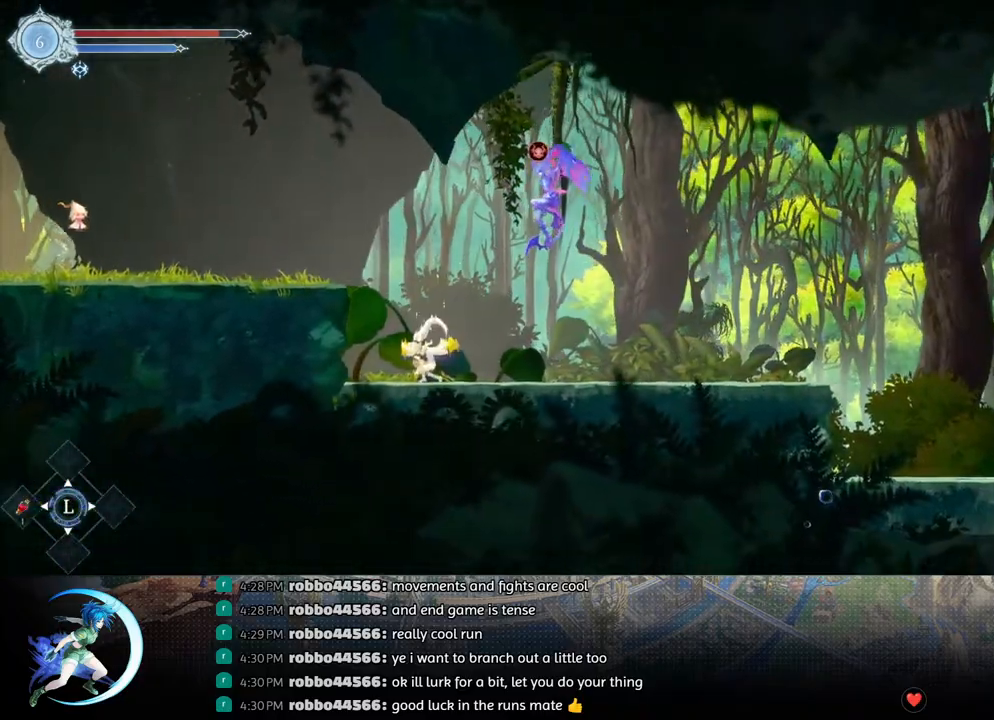
{"buttons": ["DPAD_RIGHT"], "left_stick": "center", "right_stick": "center", "events": [[17, "DPAD_DOWN", "up"], [67, "DPAD_RIGHT", "down"], [100, "R1", "down"], [217, "DPAD_DOWN", "down"], [217, "R1", "up"], [267, "R1", "down"], [333, "DPAD_RIGHT", "up"], [383, "DPAD_DOWN", "up"], [383, "R1", "up"], [483, "DPAD_RIGHT", "down"]]}
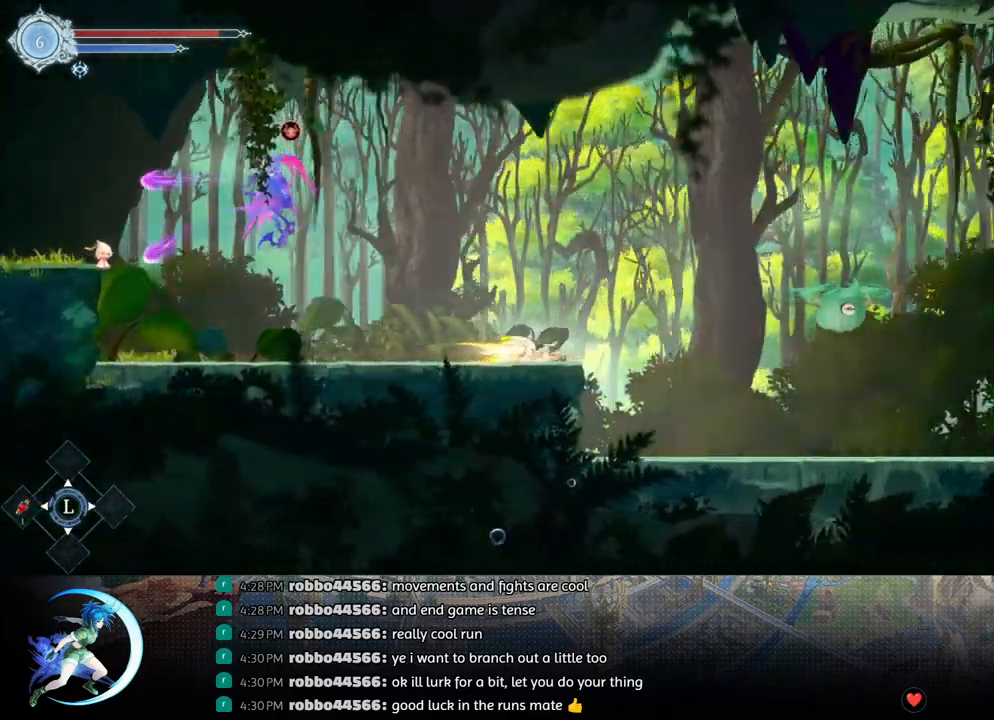
{"buttons": ["R1", "DPAD_RIGHT"], "left_stick": "center", "right_stick": "center", "events": [[83, "R1", "down"], [117, "DPAD_DOWN", "down"], [150, "CROSS", "down"], [167, "R1", "up"], [317, "CROSS", "up"], [317, "DPAD_DOWN", "up"], [350, "DPAD_RIGHT", "up"], [400, "DPAD_RIGHT", "down"], [467, "R1", "down"]]}
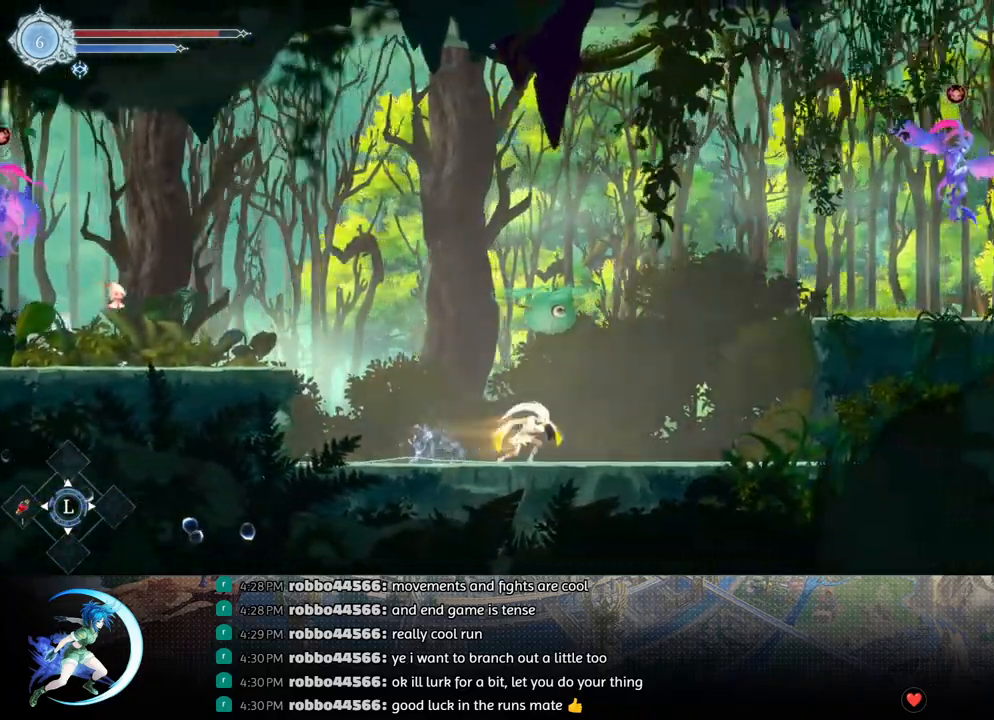
{"buttons": ["DPAD_RIGHT"], "left_stick": "center", "right_stick": "center", "events": [[83, "R1", "up"], [233, "CROSS", "down"], [317, "DPAD_RIGHT", "up"], [400, "DPAD_RIGHT", "down"], [467, "CROSS", "up"]]}
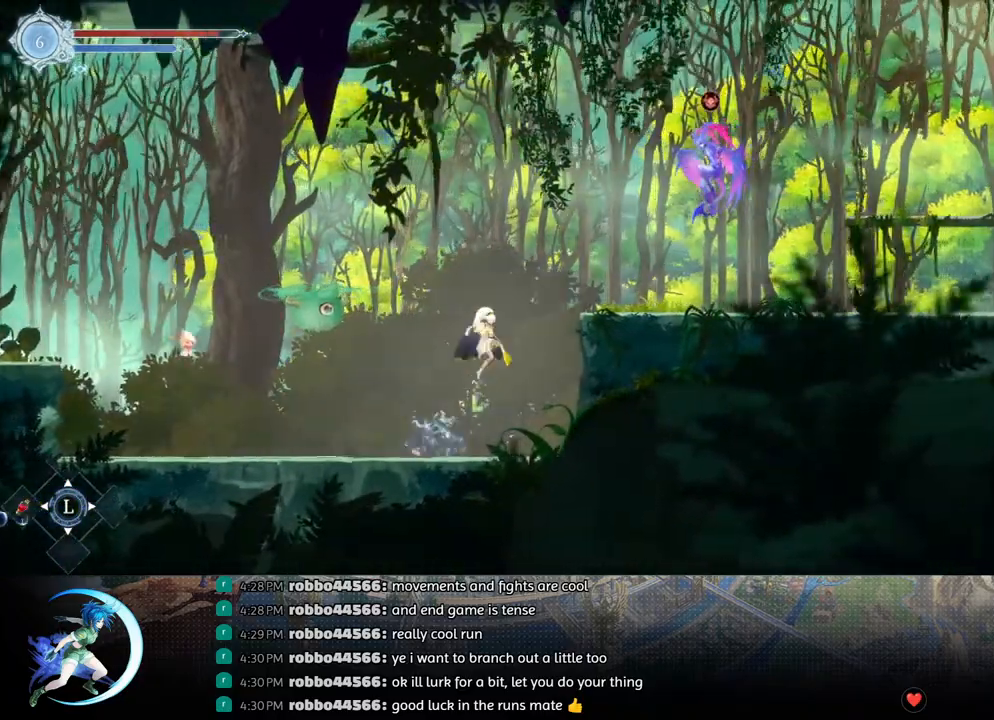
{"buttons": ["CROSS", "DPAD_DOWN", "DPAD_RIGHT"], "left_stick": "center", "right_stick": "center", "events": [[33, "CROSS", "down"], [300, "CROSS", "up"], [317, "R1", "down"], [350, "DPAD_DOWN", "down"], [433, "CROSS", "down"], [450, "R1", "up"]]}
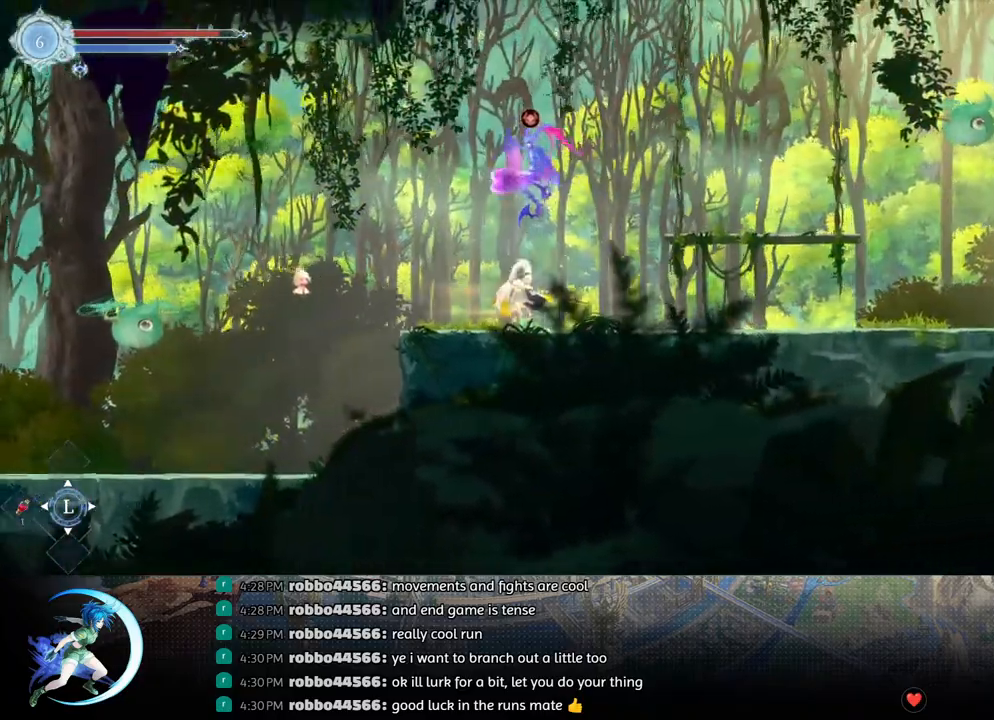
{"buttons": [], "left_stick": "center", "right_stick": "center", "events": [[50, "CROSS", "up"], [67, "DPAD_DOWN", "up"], [200, "R1", "down"], [267, "DPAD_DOWN", "down"], [333, "R1", "up"], [400, "R1", "down"], [450, "DPAD_DOWN", "up"], [483, "DPAD_RIGHT", "up"], [500, "R1", "up"]]}
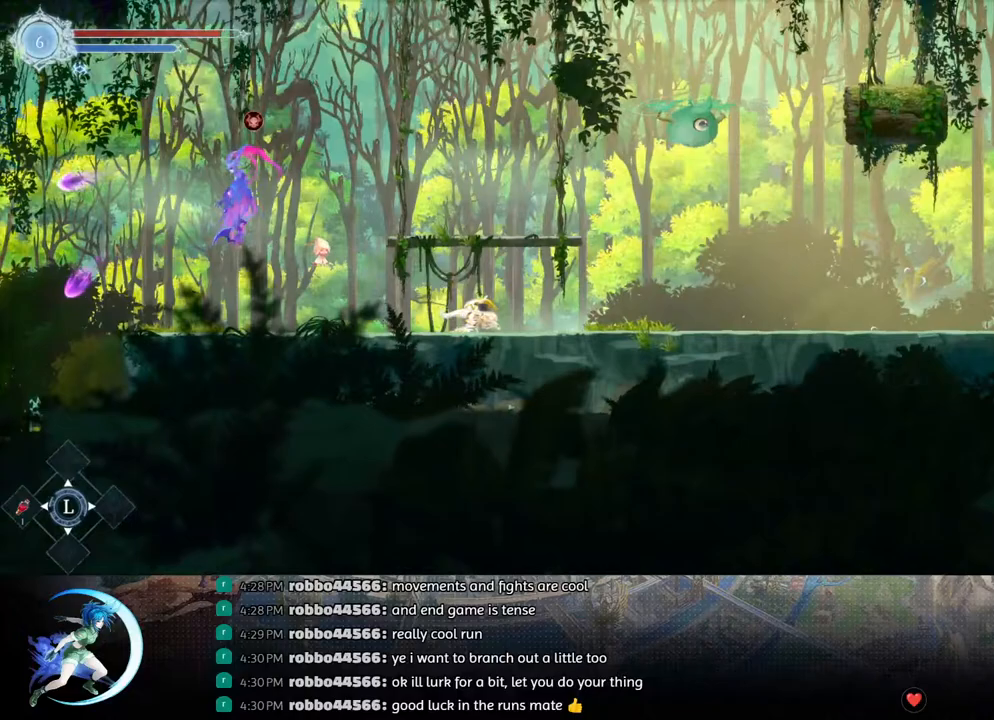
{"buttons": [], "left_stick": "center", "right_stick": "center", "events": [[150, "DPAD_RIGHT", "down"], [250, "R1", "down"], [300, "DPAD_DOWN", "down"], [333, "R1", "up"], [383, "R1", "down"], [400, "DPAD_RIGHT", "up"], [467, "DPAD_DOWN", "up"], [483, "R1", "up"]]}
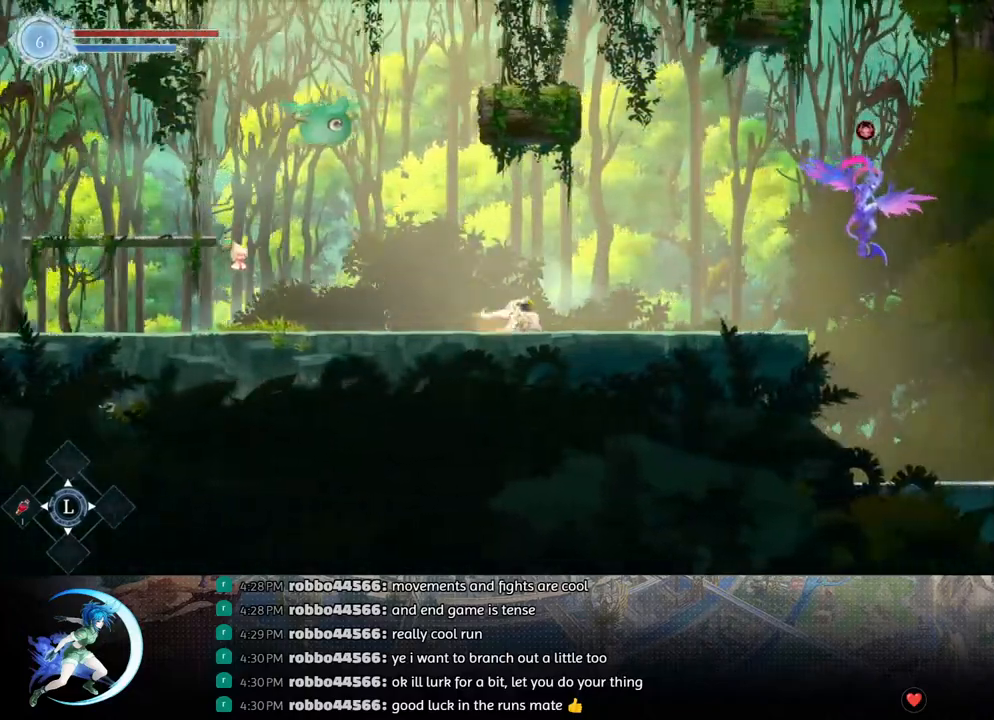
{"buttons": ["CROSS", "DPAD_DOWN", "DPAD_RIGHT"], "left_stick": "center", "right_stick": "center", "events": [[133, "DPAD_RIGHT", "down"], [267, "R1", "down"], [367, "DPAD_DOWN", "down"], [417, "CROSS", "down"], [417, "R1", "up"]]}
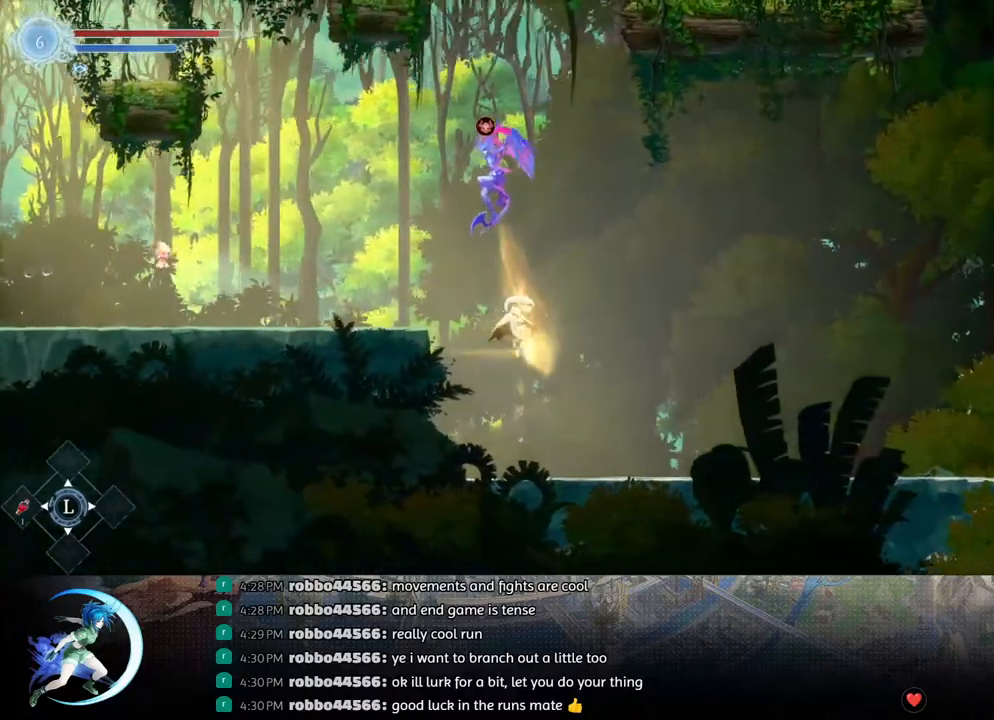
{"buttons": [], "left_stick": "center", "right_stick": "center", "events": [[67, "DPAD_DOWN", "up"], [83, "CROSS", "up"], [183, "R1", "down"], [267, "DPAD_DOWN", "down"], [267, "R1", "up"], [333, "R1", "down"], [400, "DPAD_RIGHT", "up"], [417, "DPAD_DOWN", "up"], [417, "R1", "up"]]}
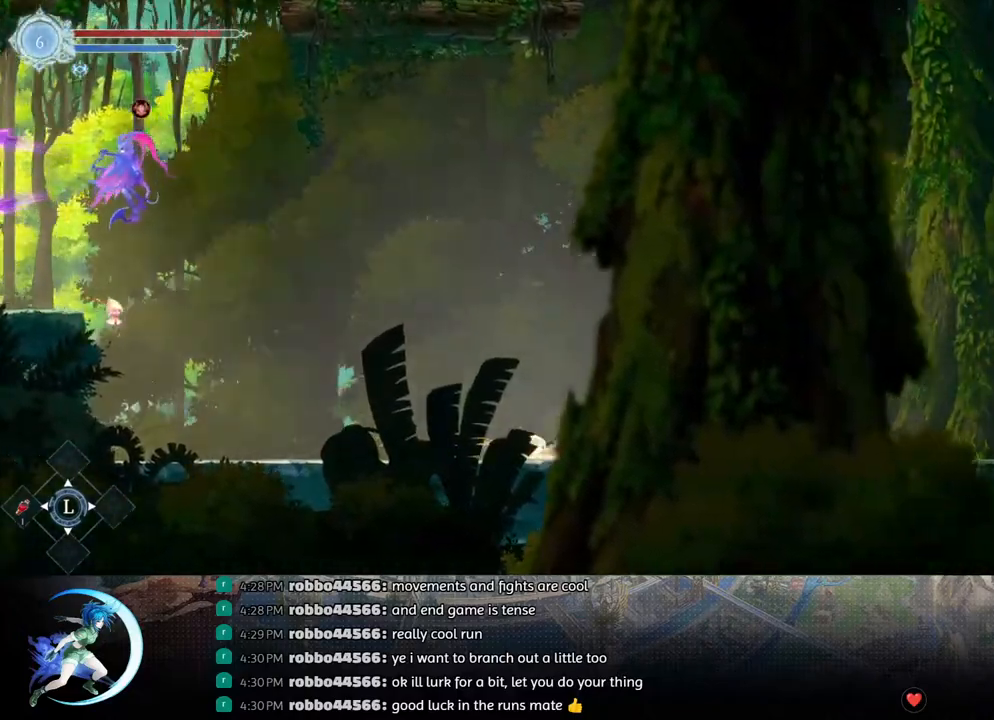
{"buttons": [], "left_stick": "center", "right_stick": "center", "events": [[117, "DPAD_RIGHT", "down"], [217, "R1", "down"], [267, "DPAD_DOWN", "down"], [267, "R1", "up"], [350, "R1", "down"], [400, "DPAD_RIGHT", "up"], [433, "DPAD_DOWN", "up"], [450, "R1", "up"]]}
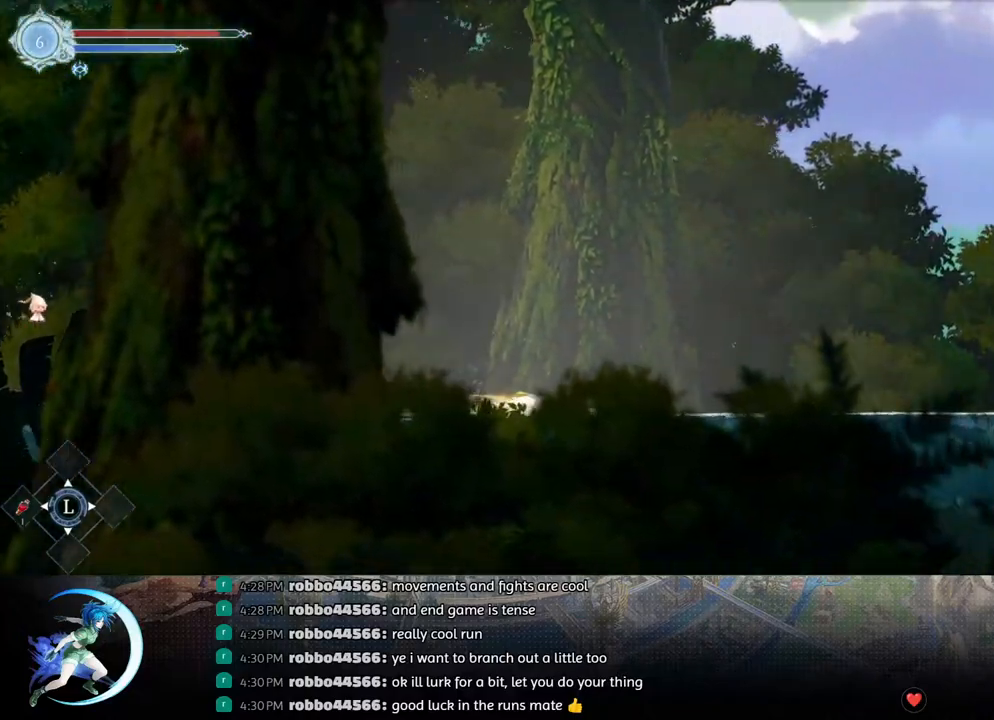
{"buttons": [], "left_stick": "center", "right_stick": "center", "events": [[117, "DPAD_RIGHT", "down"], [183, "R1", "down"], [283, "DPAD_DOWN", "down"], [283, "R1", "up"], [317, "R1", "down"], [367, "DPAD_RIGHT", "up"], [433, "DPAD_DOWN", "up"], [433, "R1", "up"]]}
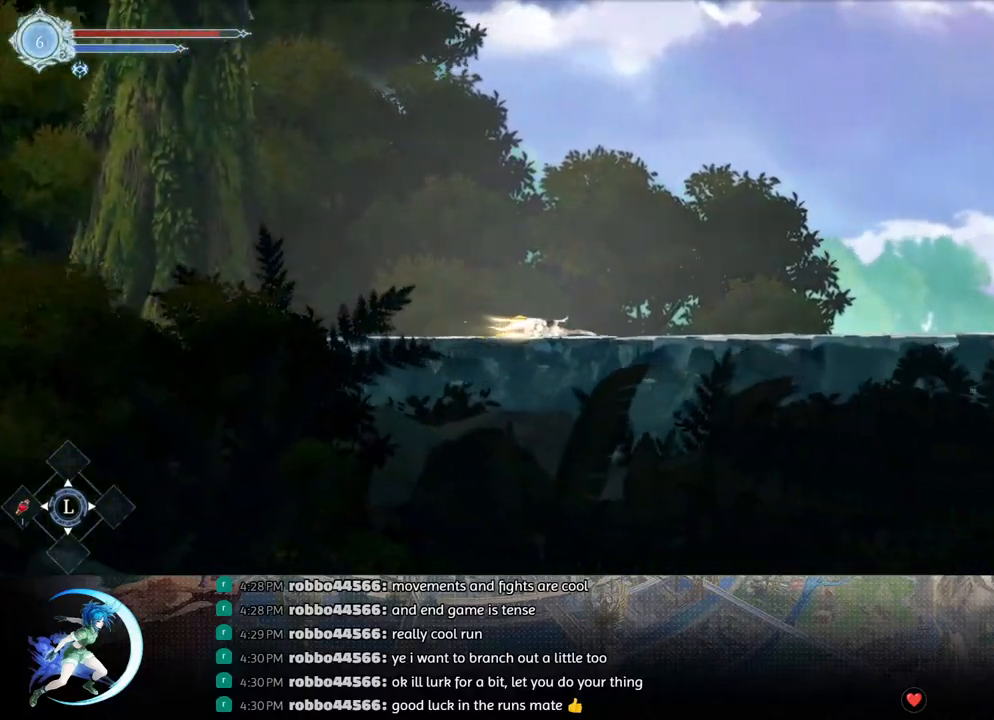
{"buttons": [], "left_stick": "center", "right_stick": "center", "events": [[100, "DPAD_RIGHT", "down"], [183, "R1", "down"], [267, "DPAD_DOWN", "down"], [267, "R1", "up"], [300, "R1", "down"], [400, "DPAD_RIGHT", "up"], [400, "R1", "up"], [433, "DPAD_DOWN", "up"]]}
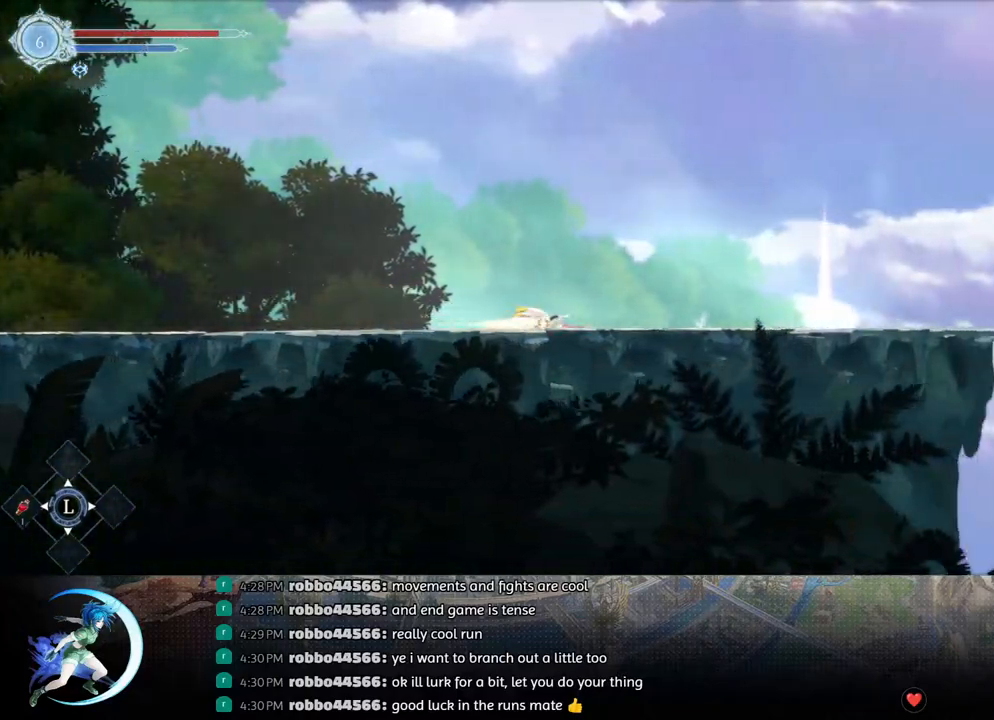
{"buttons": ["CROSS", "DPAD_UP"], "left_stick": "center", "right_stick": "center", "events": [[100, "DPAD_RIGHT", "down"], [117, "R1", "down"], [200, "R1", "up"], [333, "DPAD_RIGHT", "up"], [417, "DPAD_RIGHT", "down"], [417, "DPAD_UP", "down"], [433, "DPAD_RIGHT", "up"], [500, "CROSS", "down"]]}
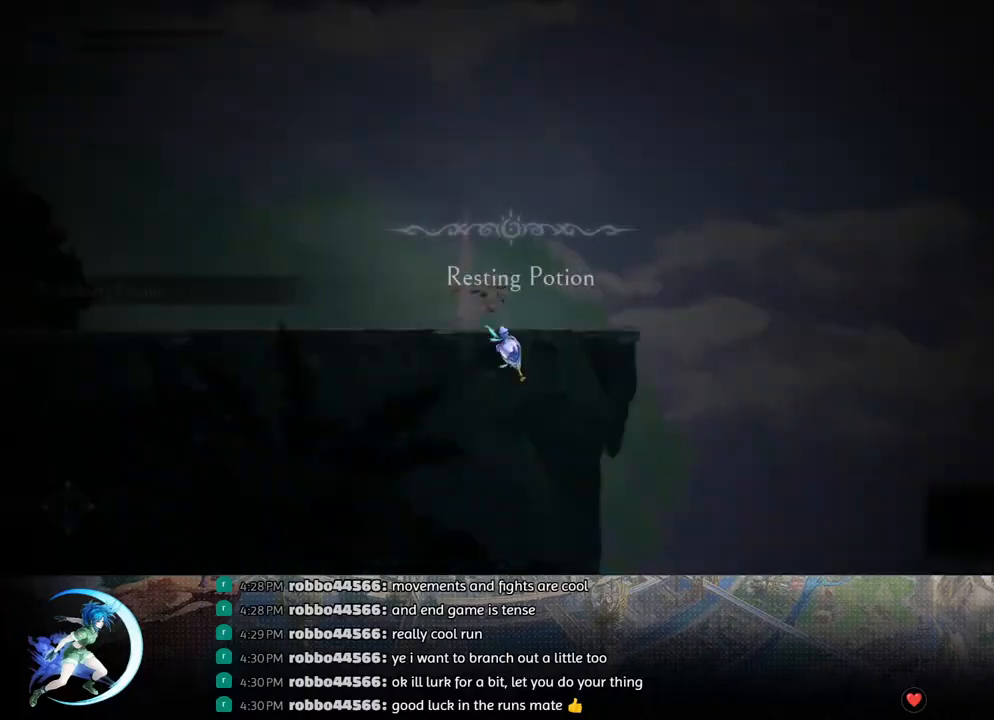
{"buttons": ["DPAD_RIGHT"], "left_stick": "center", "right_stick": "center", "events": [[17, "DPAD_UP", "up"], [67, "CROSS", "up"], [133, "DPAD_RIGHT", "down"], [217, "R1", "down"], [350, "R1", "up"], [450, "DPAD_RIGHT", "up"], [500, "DPAD_RIGHT", "down"]]}
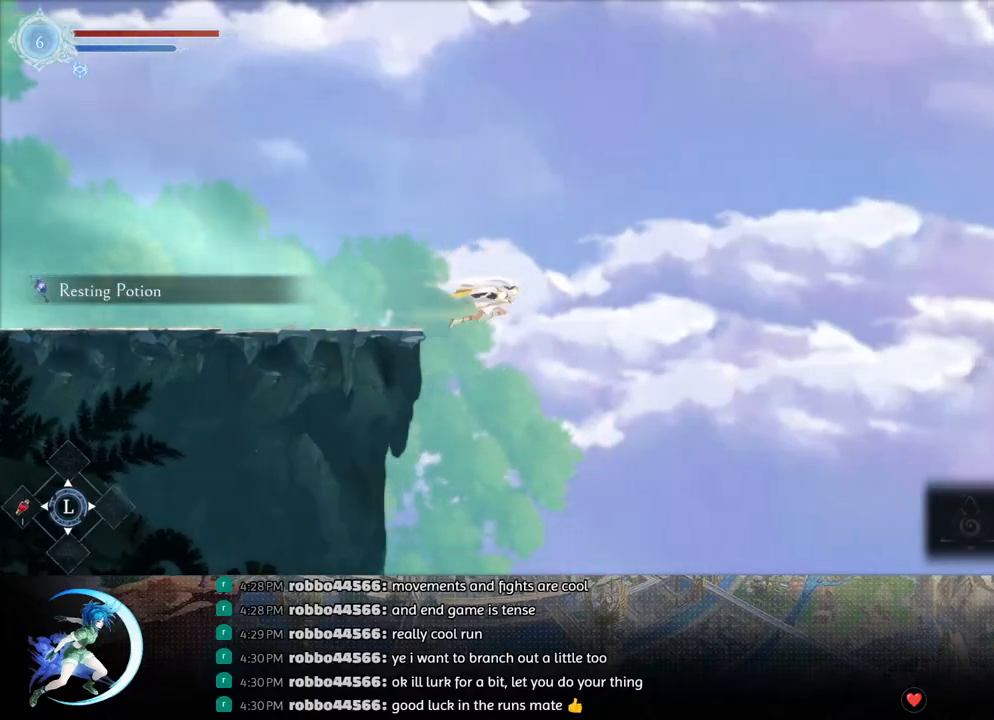
{"buttons": [], "left_stick": "center", "right_stick": "center", "events": [[33, "DPAD_DOWN", "down"], [83, "CROSS", "down"], [183, "CROSS", "up"], [183, "DPAD_RIGHT", "up"], [217, "DPAD_DOWN", "up"]]}
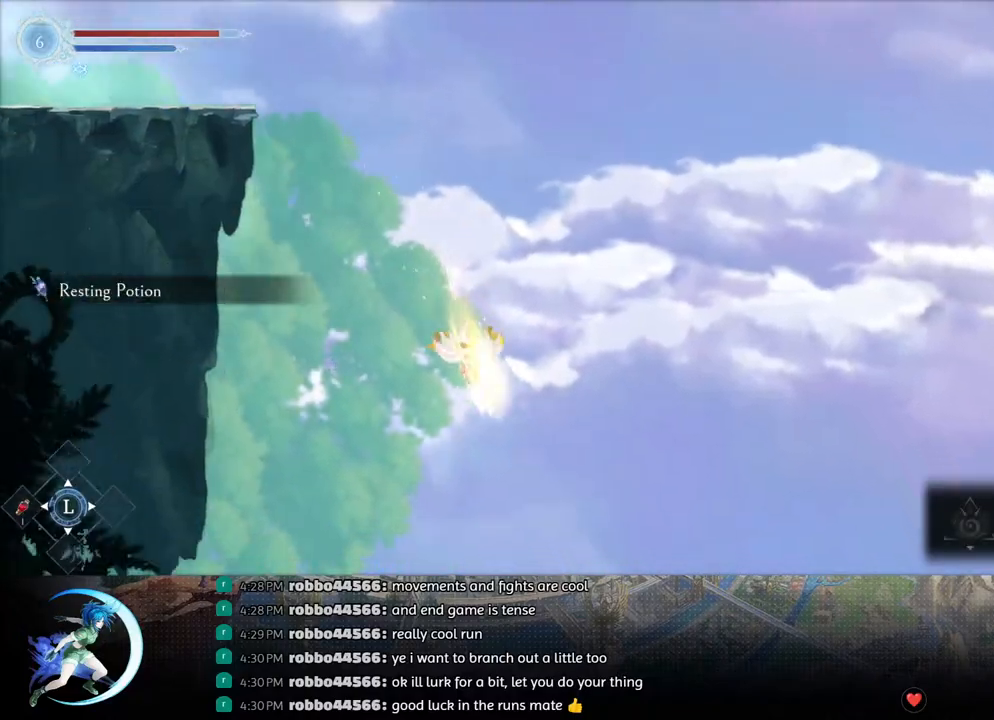
{"buttons": [], "left_stick": "center", "right_stick": "center", "events": []}
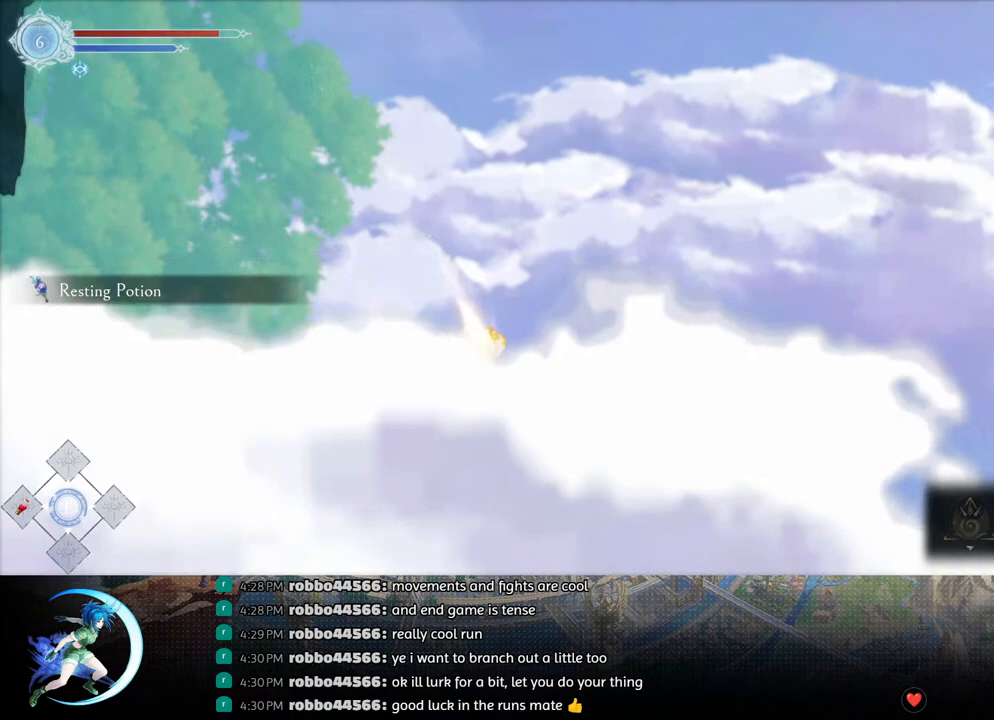
{"buttons": [], "left_stick": "center", "right_stick": "center", "events": []}
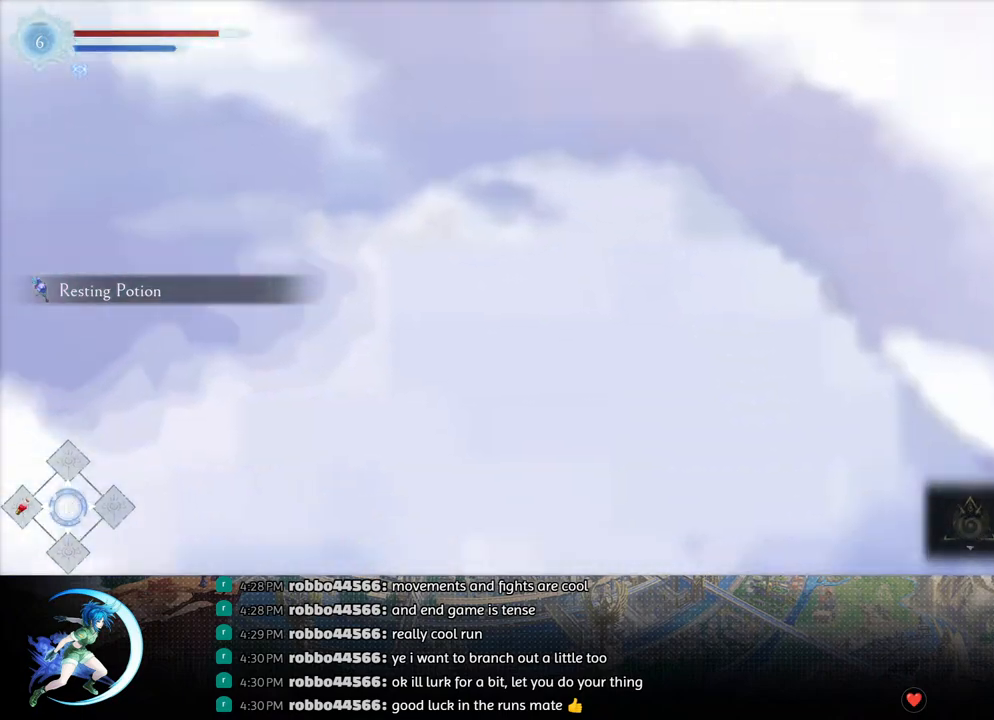
{"buttons": [], "left_stick": "center", "right_stick": "center", "events": []}
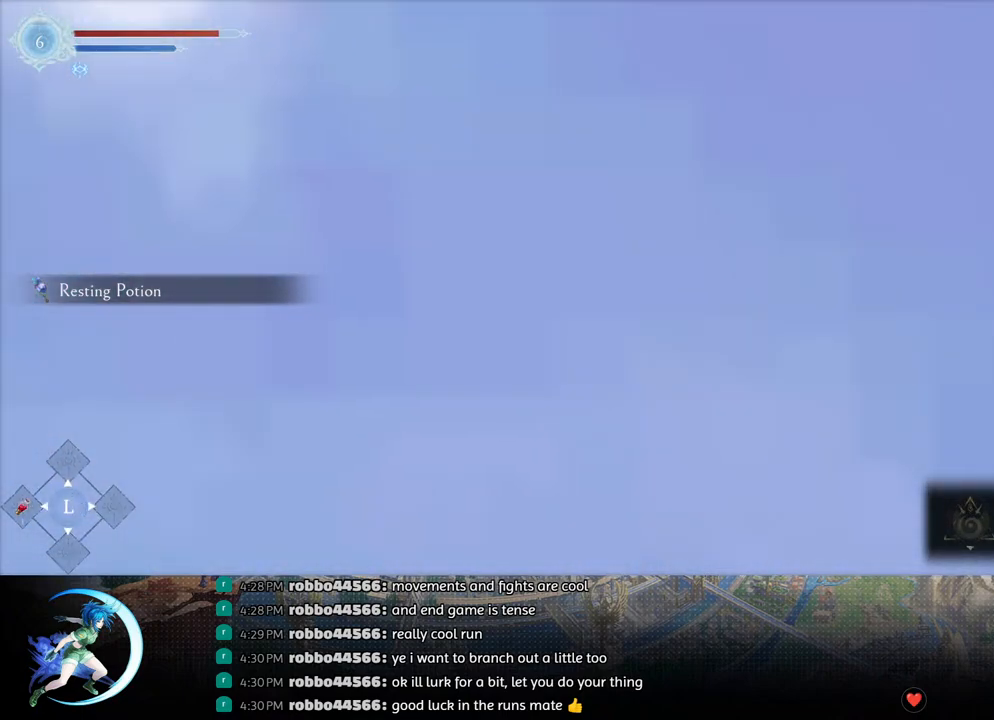
{"buttons": [], "left_stick": "center", "right_stick": "center", "events": []}
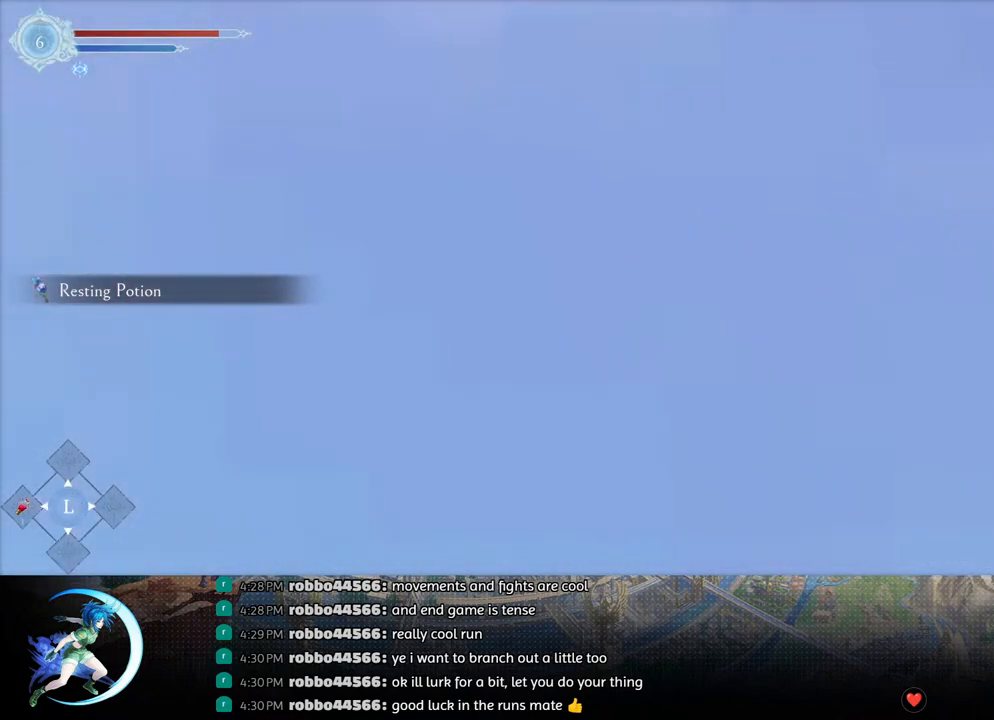
{"buttons": [], "left_stick": "center", "right_stick": "center", "events": []}